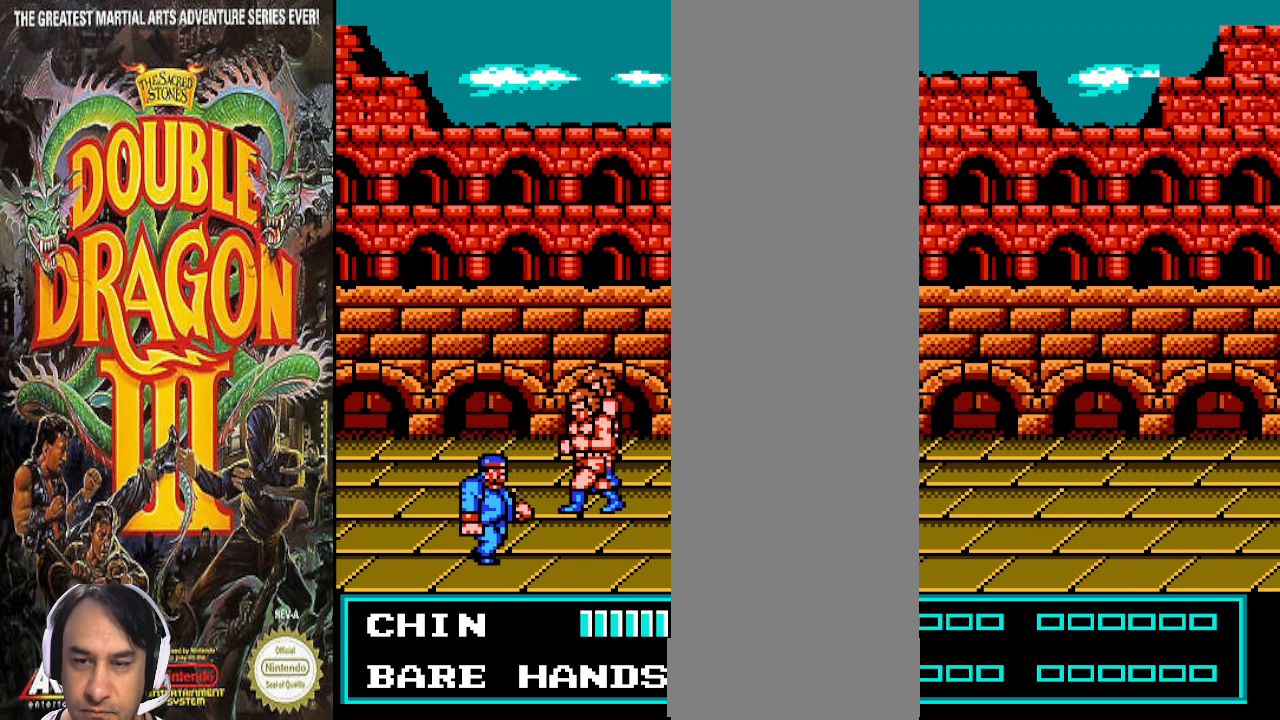
Gameplay with a controller (PlayStation layout); each line is a JSON object with the inputs held at the frame after it. "events" lists button and stick changes between this image and that frame as [ms after this image, input, new state], when the widget could be followed in between. Not read: CROSS DPAD_DOWN L1 L2 L3 R1 R2 R3.
{"buttons": [], "events": [[167, "DPAD_RIGHT", "down"], [400, "DPAD_RIGHT", "up"]]}
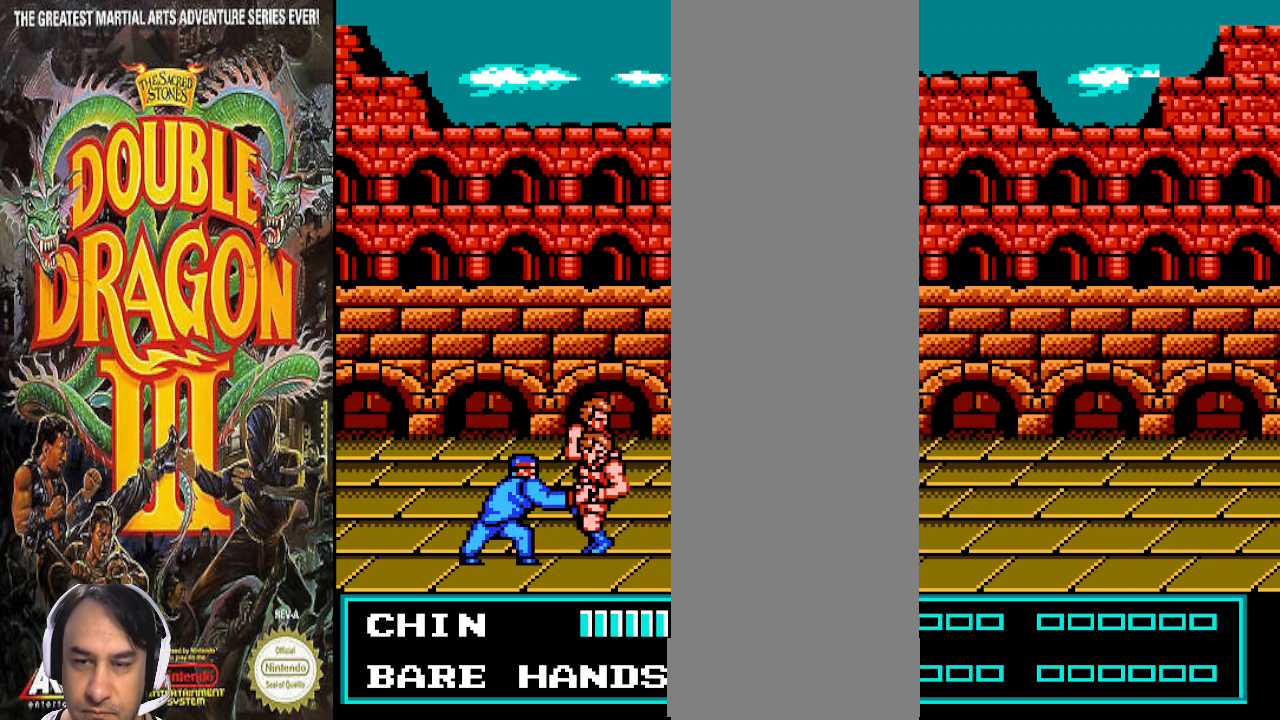
{"buttons": [], "events": []}
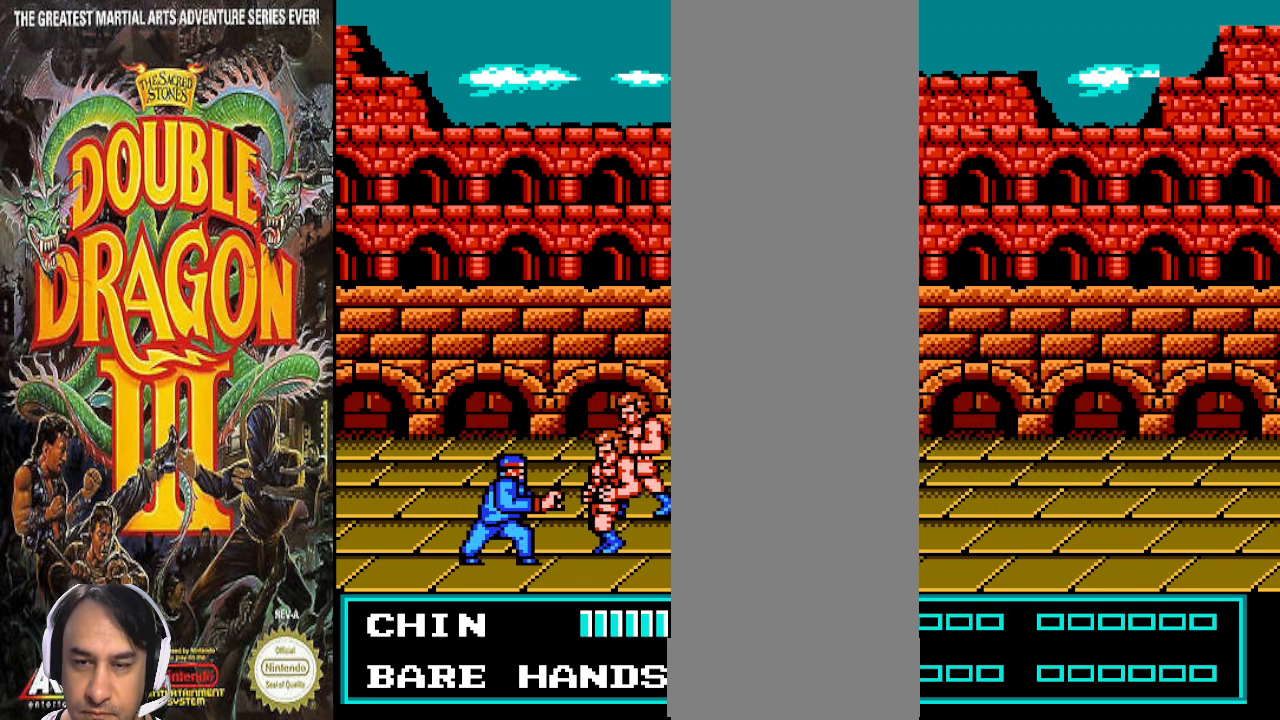
{"buttons": [], "events": []}
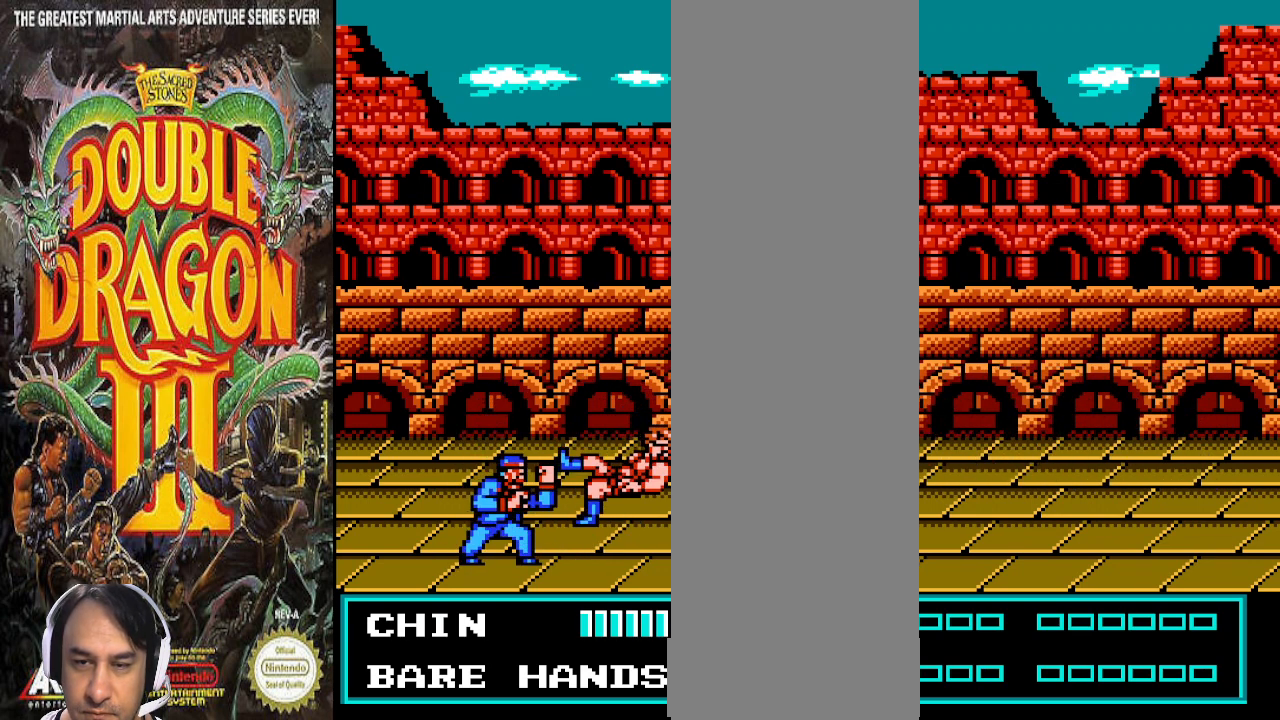
{"buttons": [], "events": []}
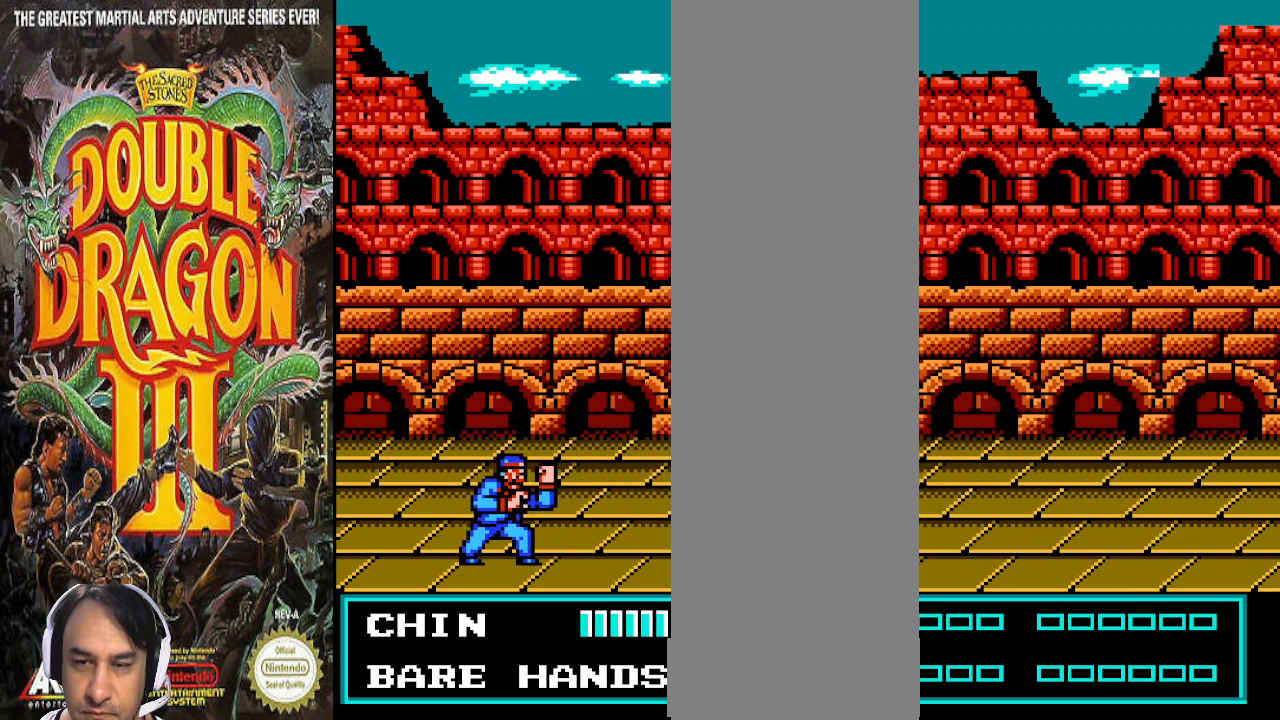
{"buttons": [], "events": []}
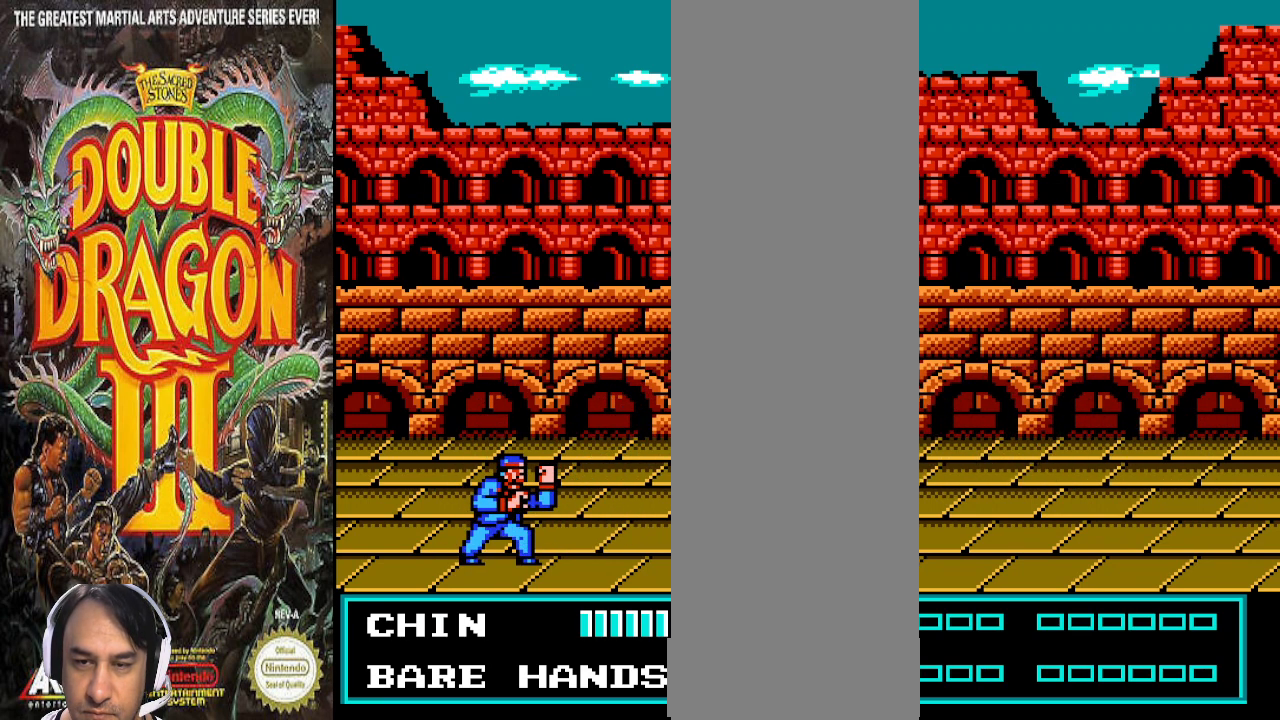
{"buttons": [], "events": []}
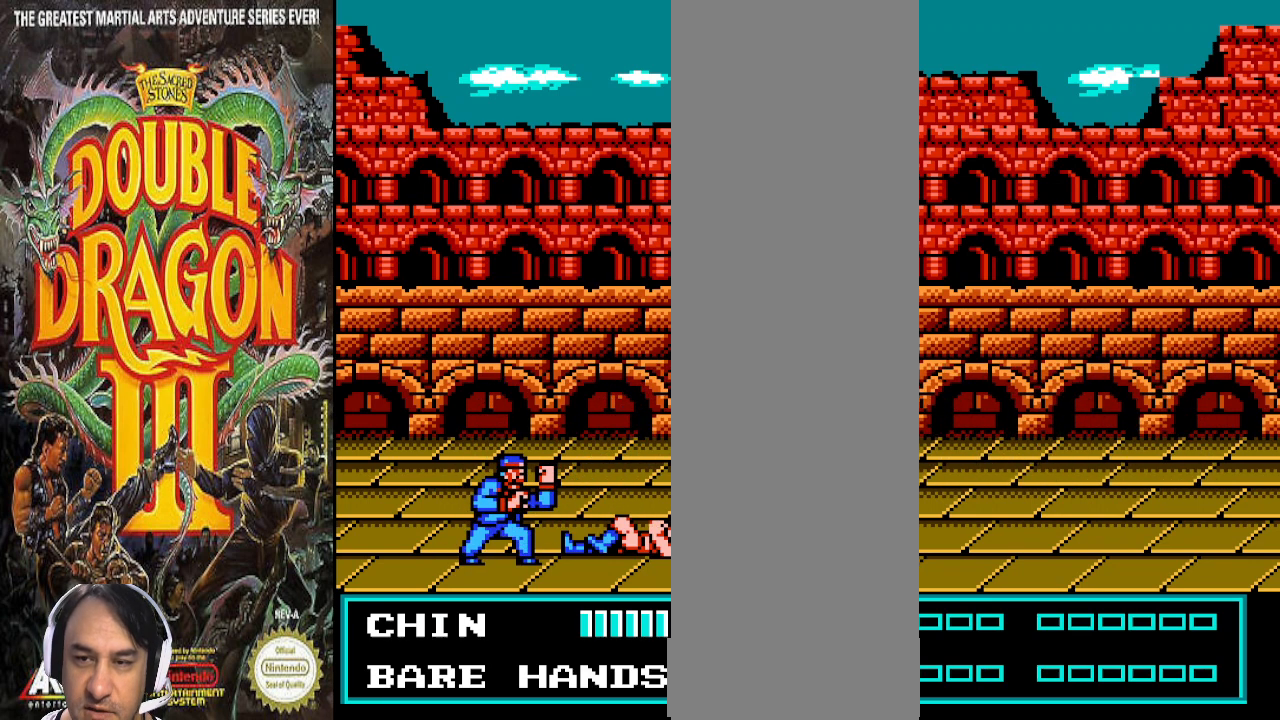
{"buttons": [], "events": []}
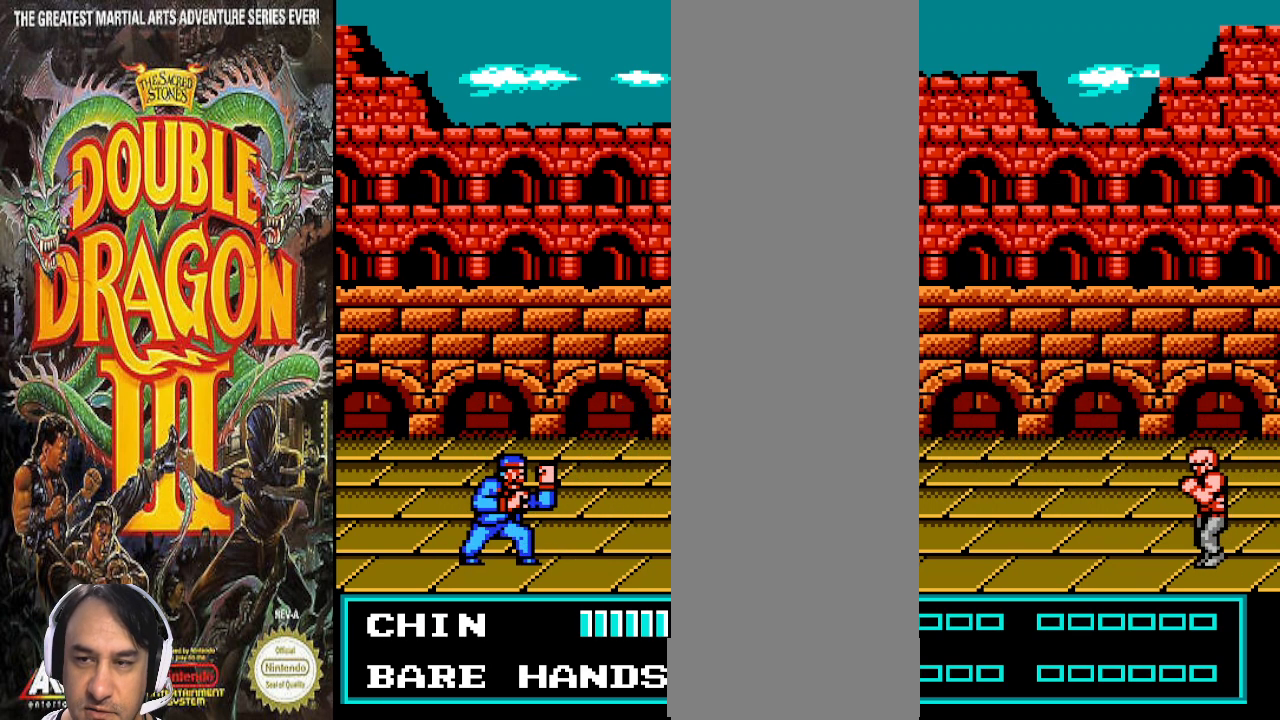
{"buttons": ["DPAD_UP"], "events": [[333, "DPAD_UP", "down"]]}
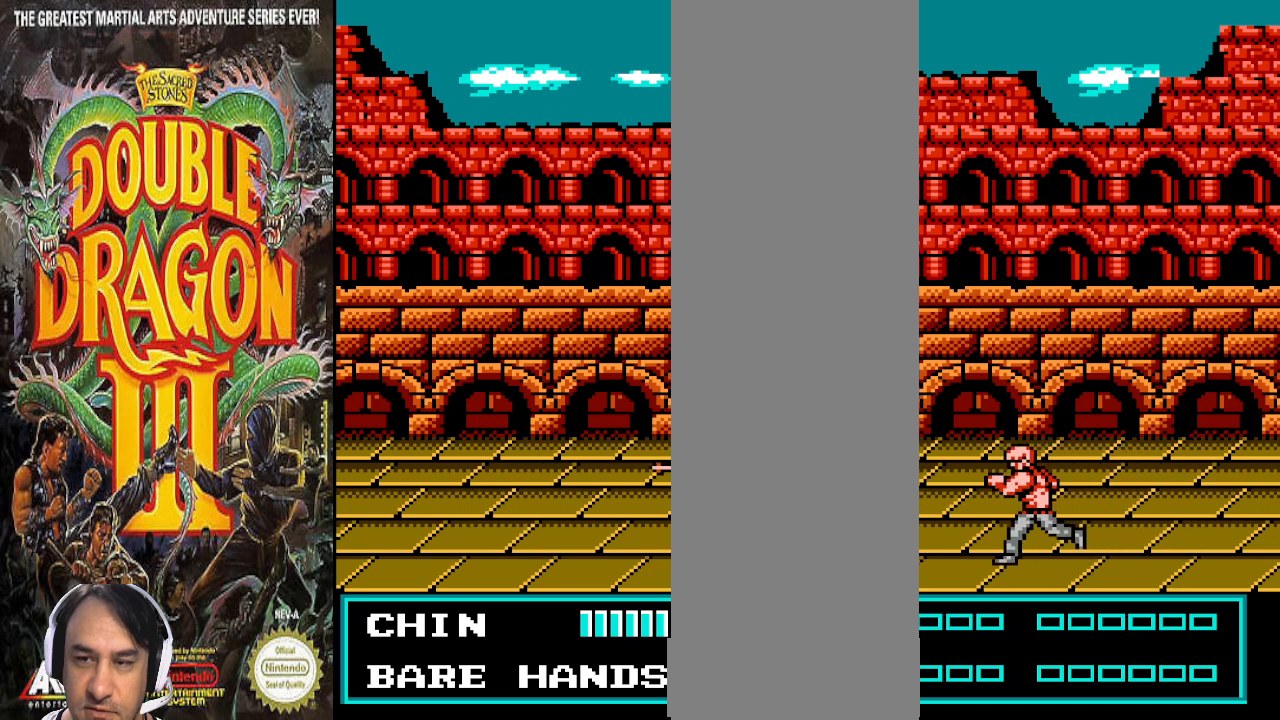
{"buttons": [], "events": [[500, "DPAD_UP", "up"]]}
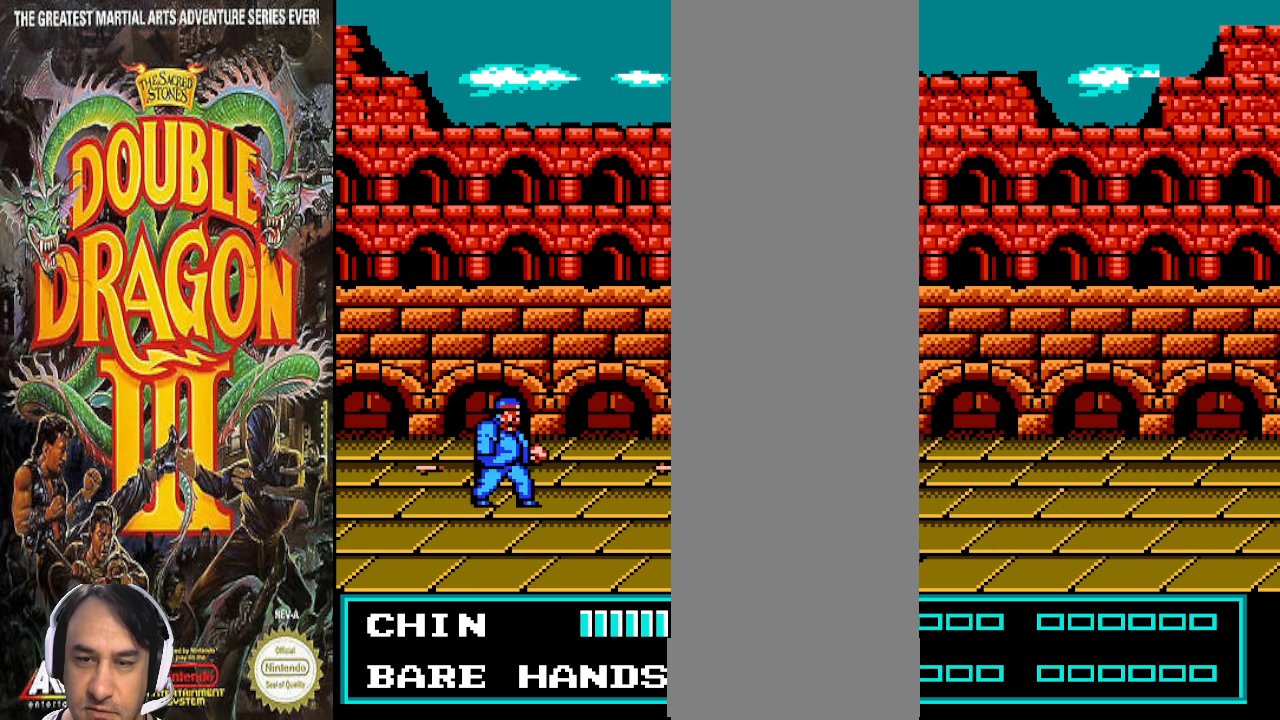
{"buttons": ["DPAD_UP"], "events": [[400, "DPAD_UP", "down"]]}
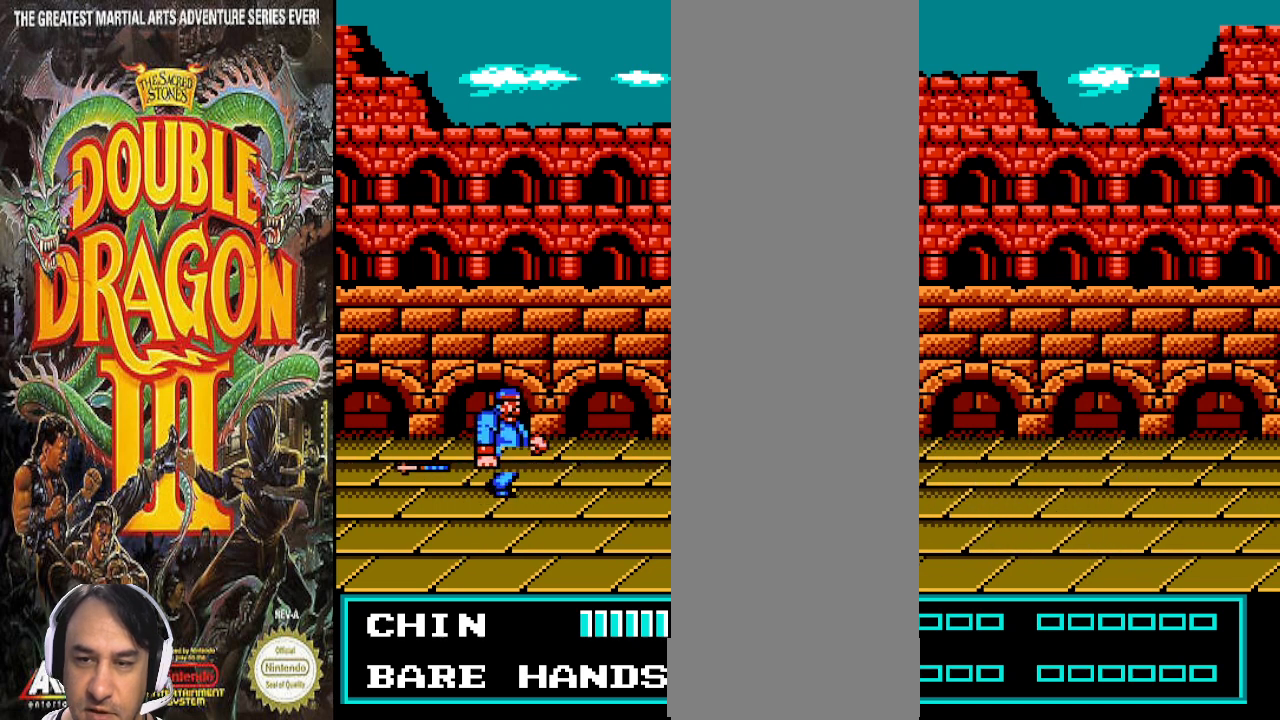
{"buttons": [], "events": [[400, "DPAD_UP", "up"]]}
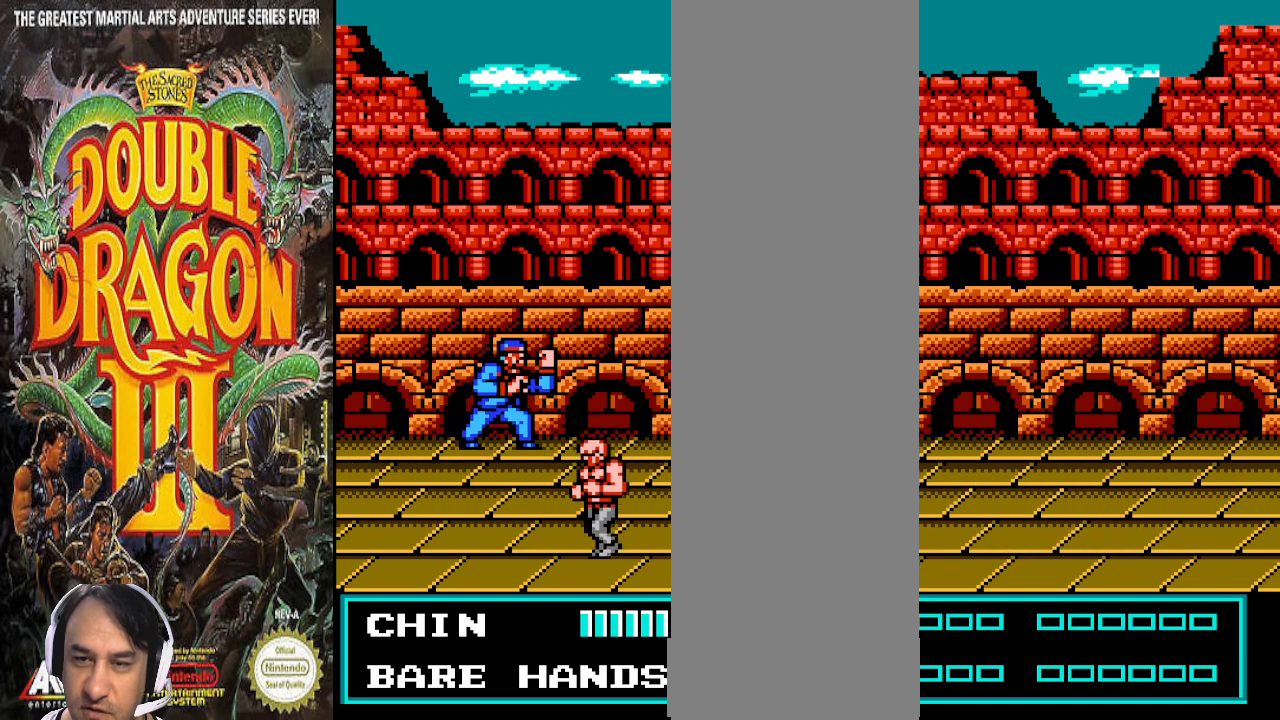
{"buttons": [], "events": [[133, "DPAD_RIGHT", "down"], [267, "DPAD_RIGHT", "up"]]}
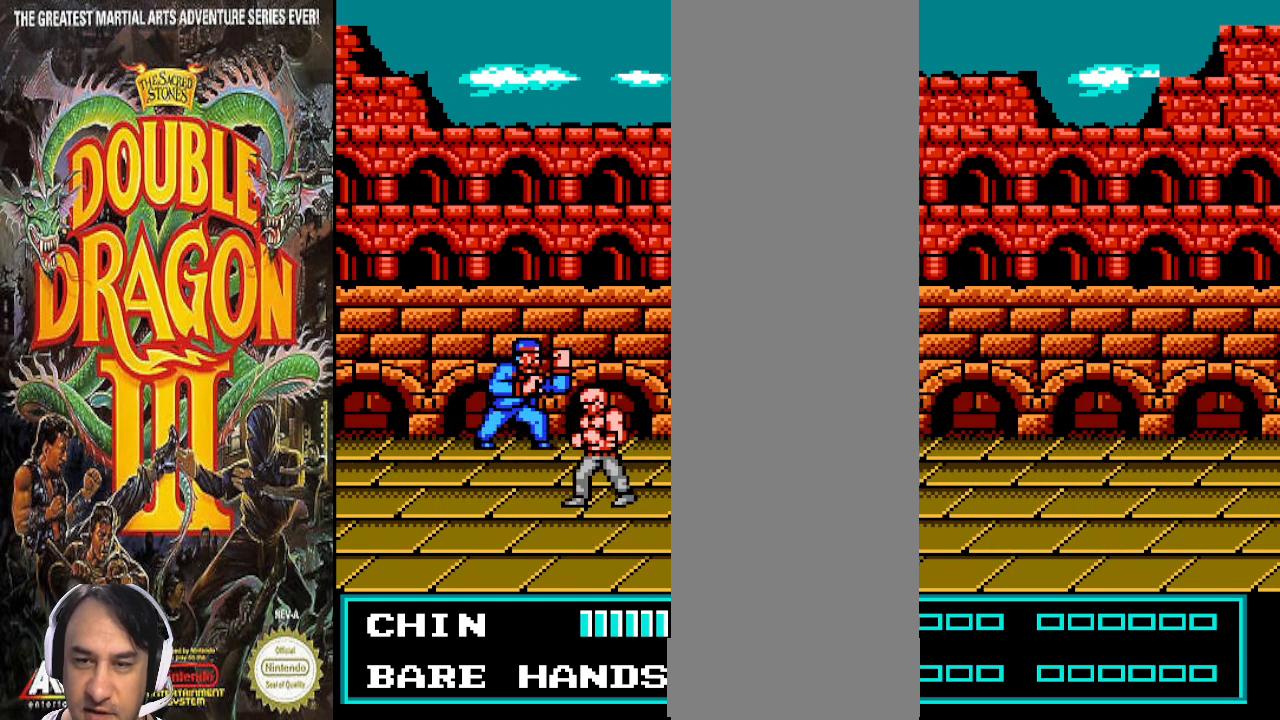
{"buttons": [], "events": [[200, "DPAD_RIGHT", "down"], [267, "DPAD_RIGHT", "up"]]}
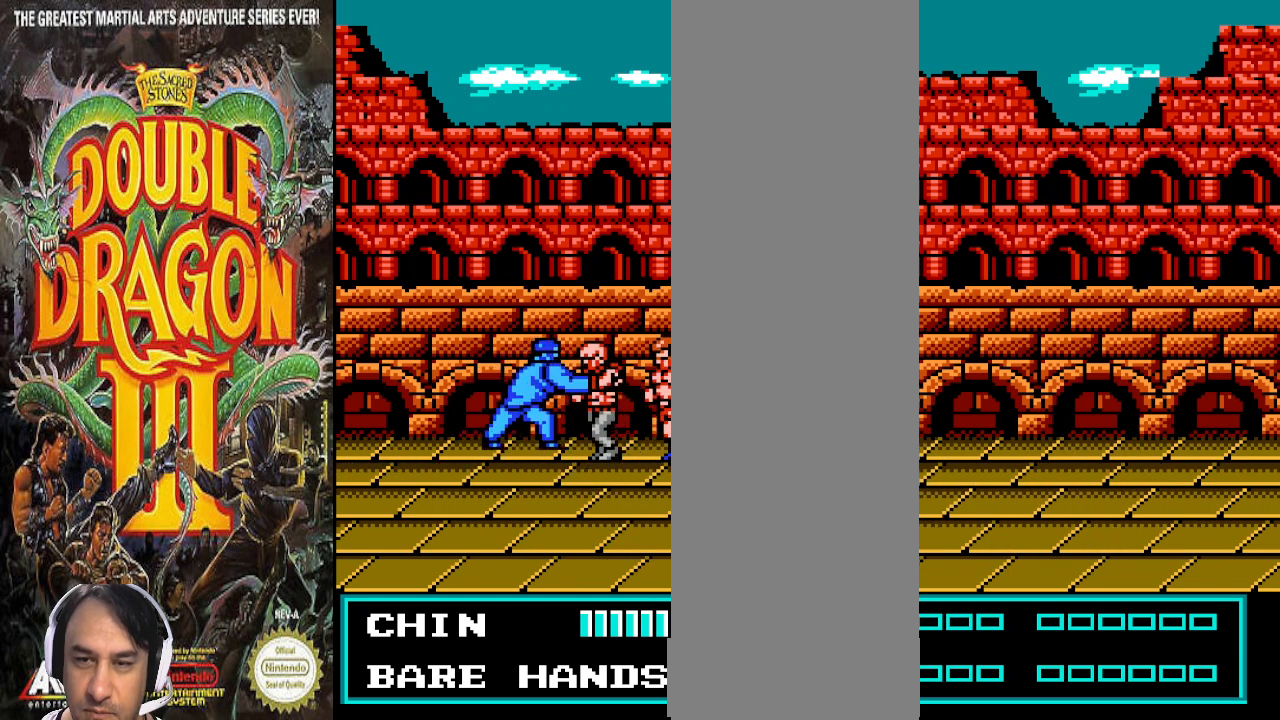
{"buttons": [], "events": []}
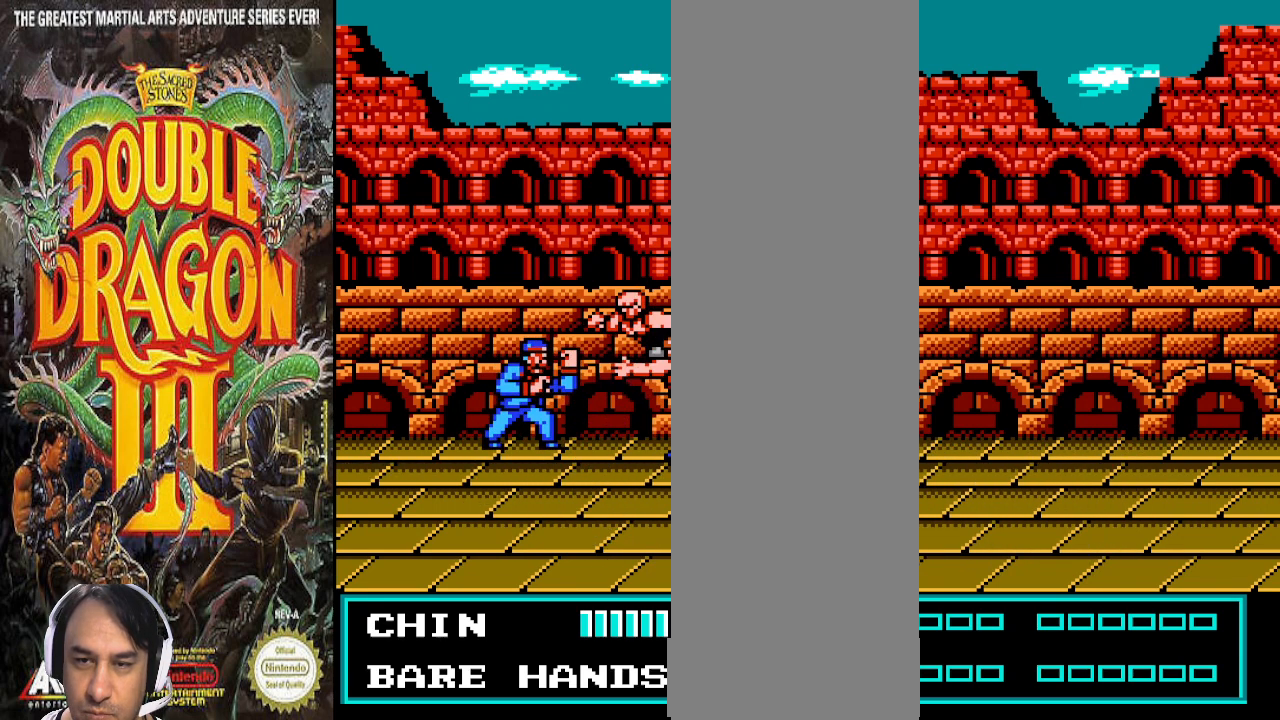
{"buttons": [], "events": []}
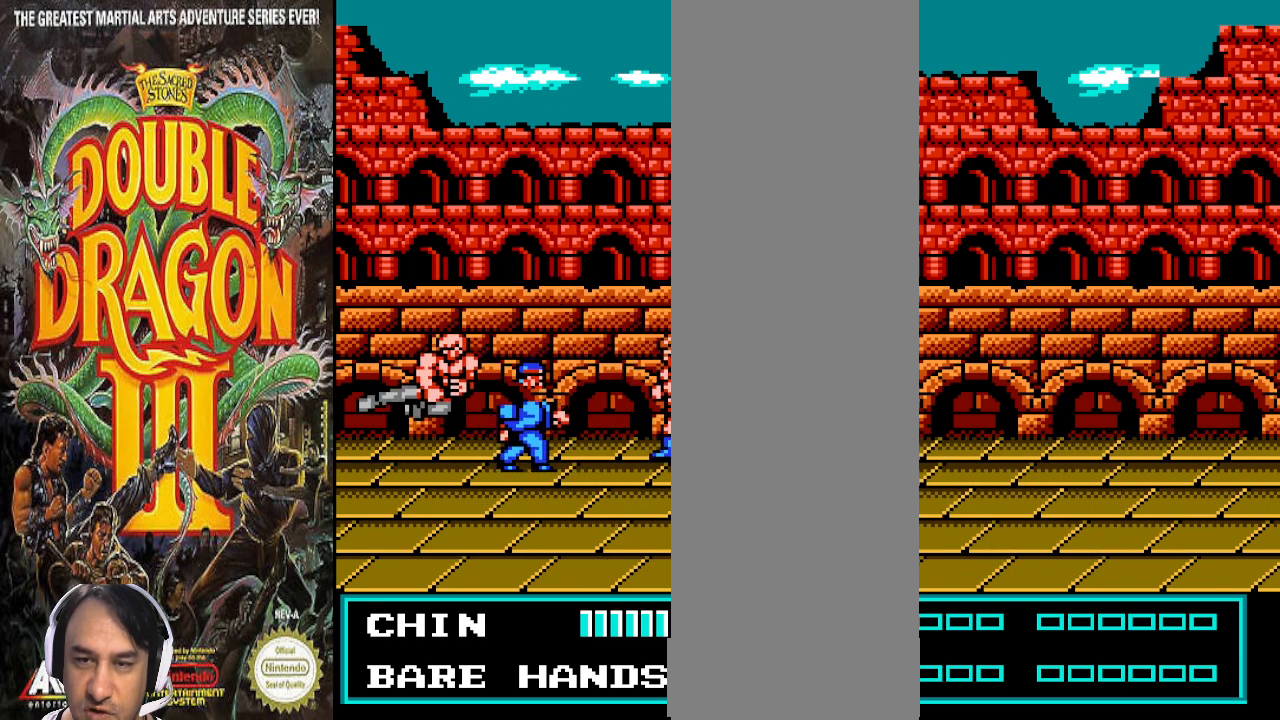
{"buttons": ["DPAD_RIGHT"], "events": [[367, "DPAD_RIGHT", "down"]]}
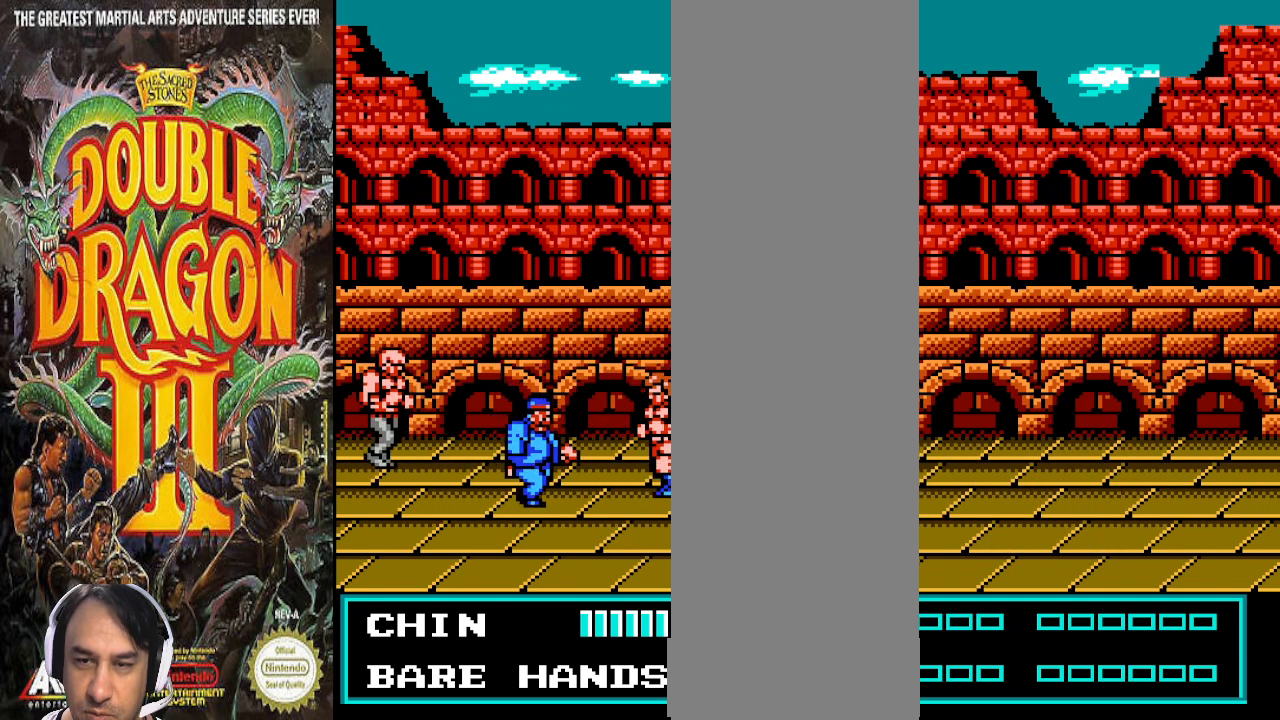
{"buttons": ["DPAD_RIGHT"], "events": []}
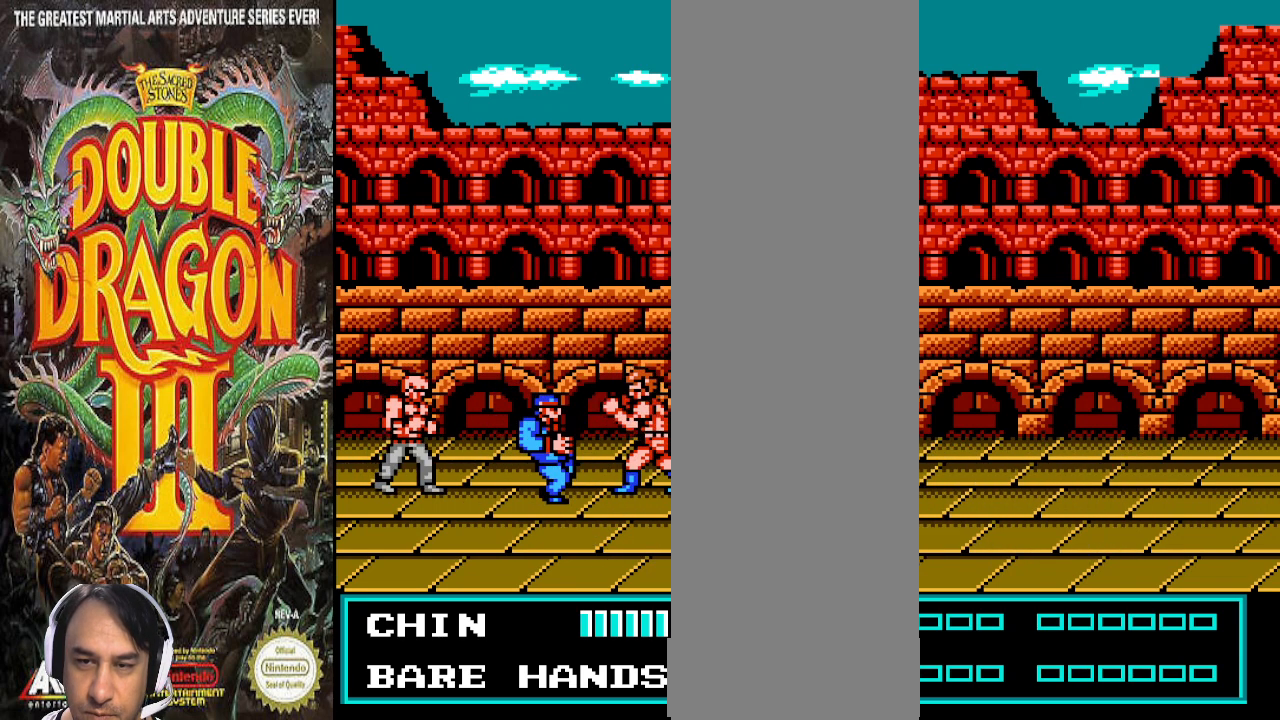
{"buttons": ["DPAD_RIGHT"], "events": []}
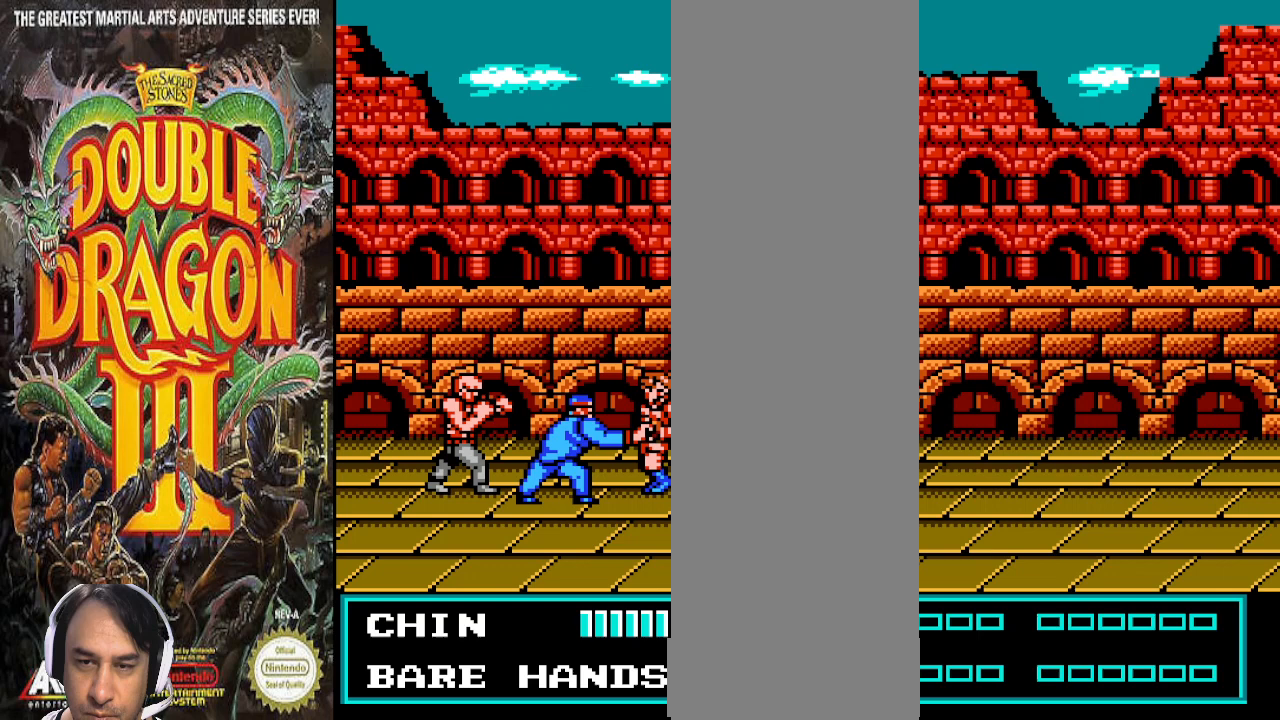
{"buttons": ["DPAD_RIGHT"], "events": []}
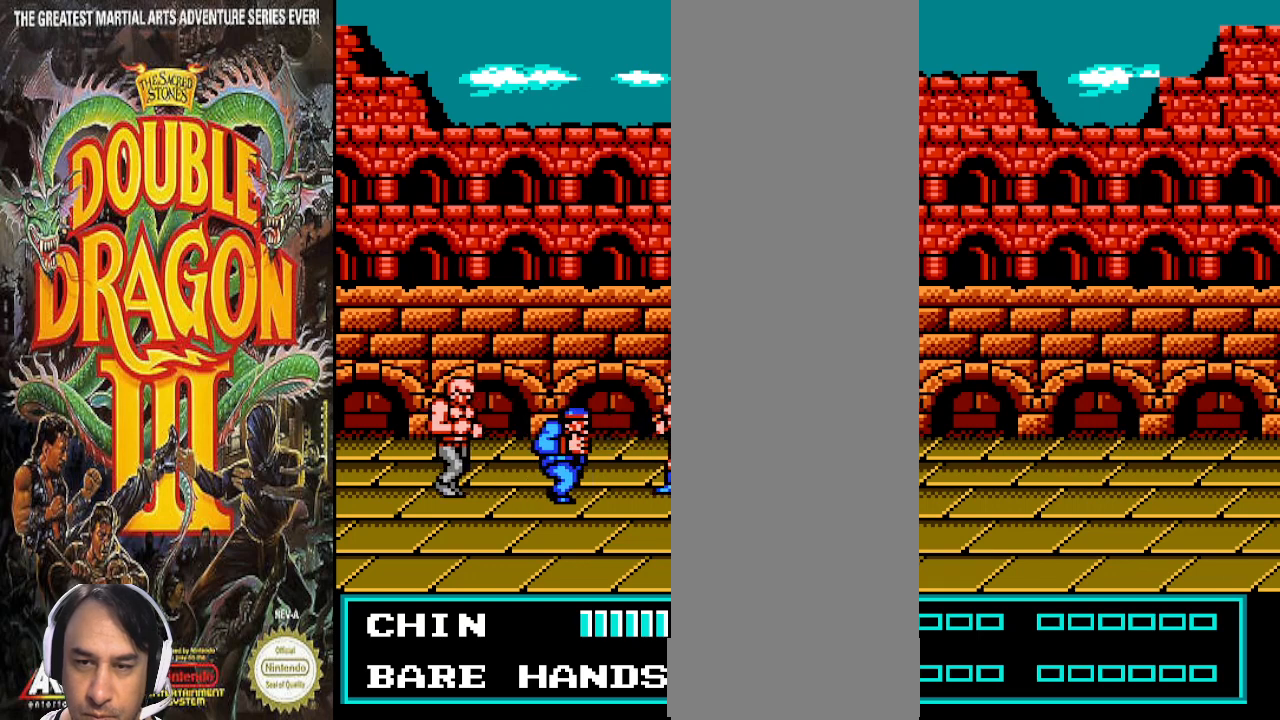
{"buttons": [], "events": [[433, "DPAD_RIGHT", "up"]]}
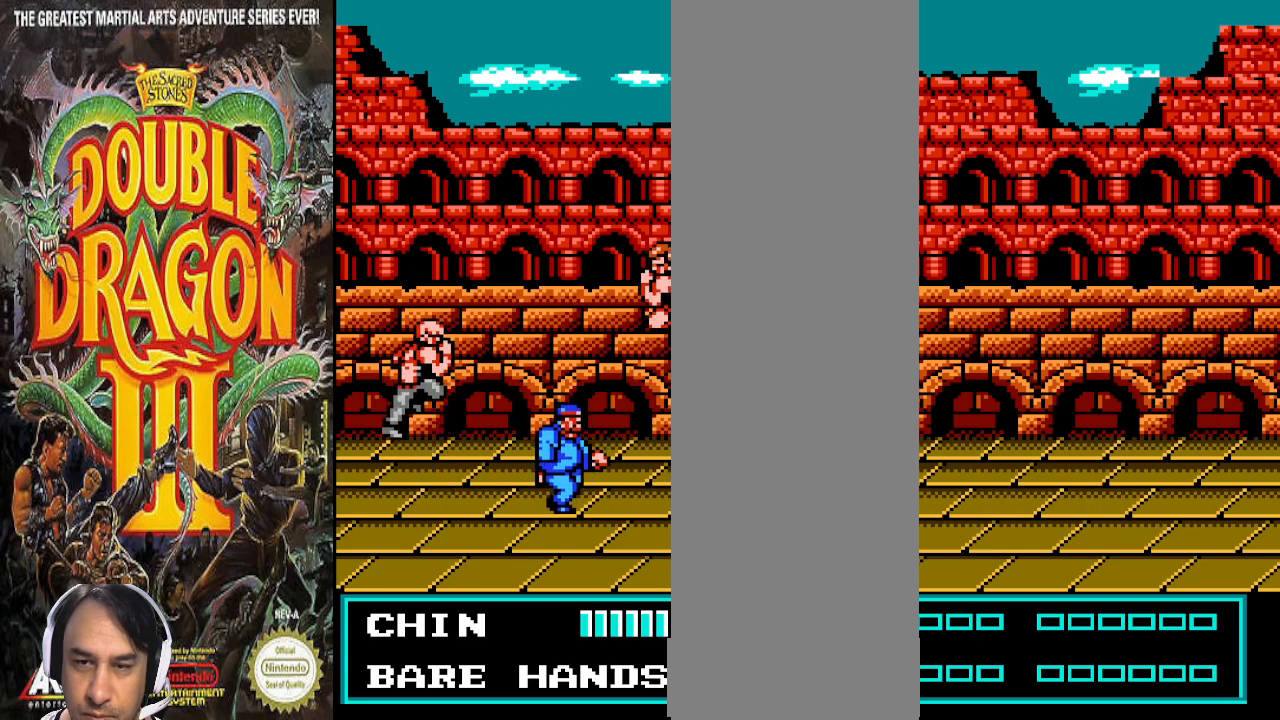
{"buttons": ["DPAD_RIGHT"], "events": [[300, "DPAD_RIGHT", "down"]]}
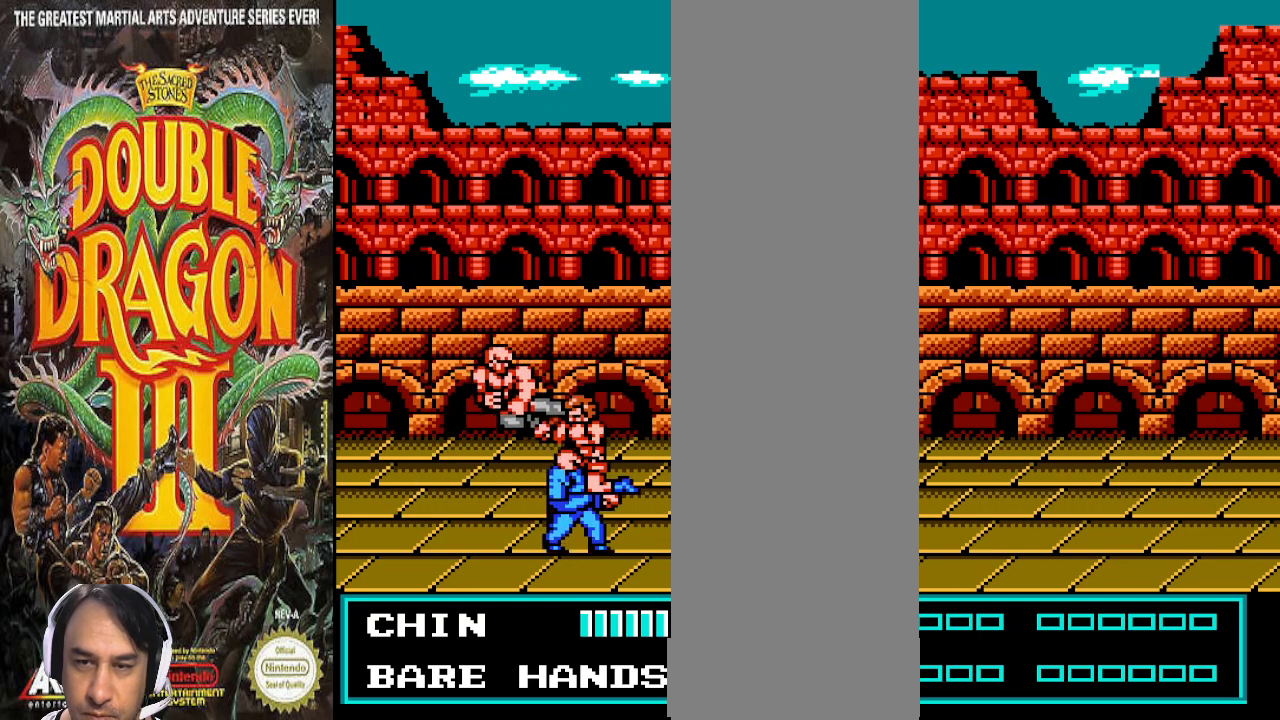
{"buttons": ["DPAD_UP", "DPAD_LEFT"], "events": [[333, "DPAD_UP", "down"], [400, "DPAD_RIGHT", "up"], [433, "DPAD_LEFT", "down"]]}
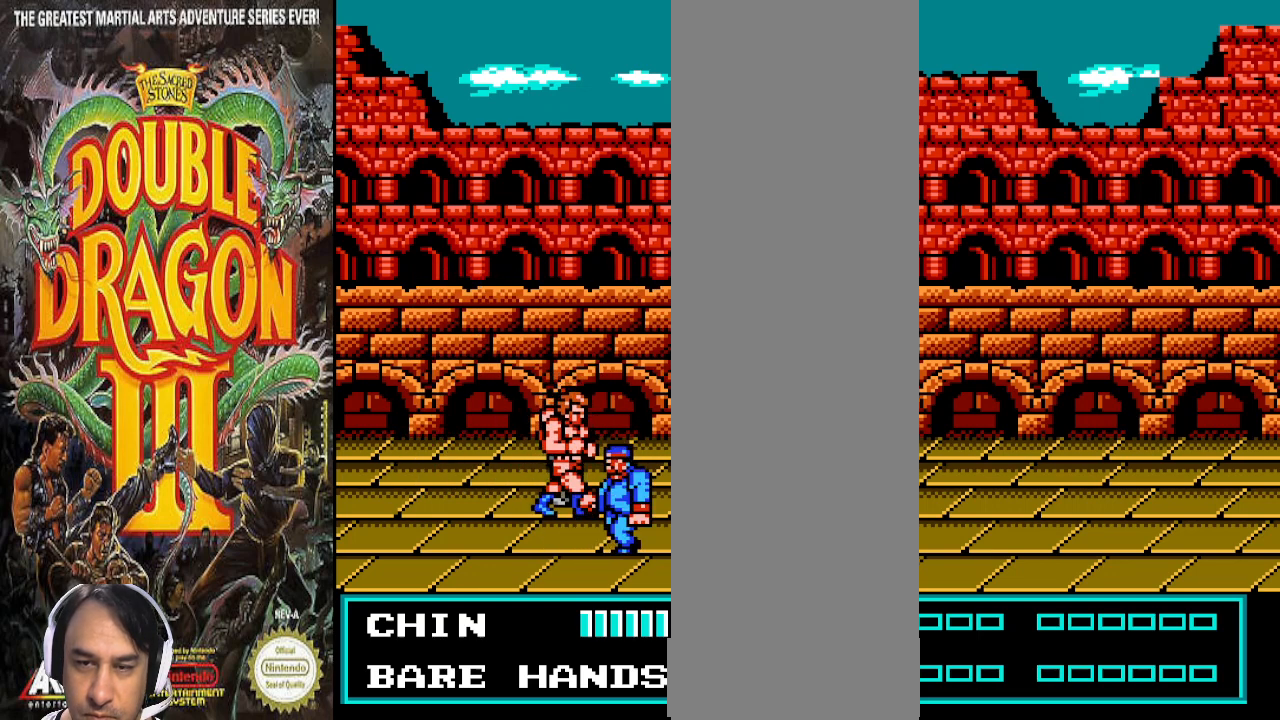
{"buttons": [], "events": [[33, "DPAD_UP", "up"], [67, "DPAD_LEFT", "up"]]}
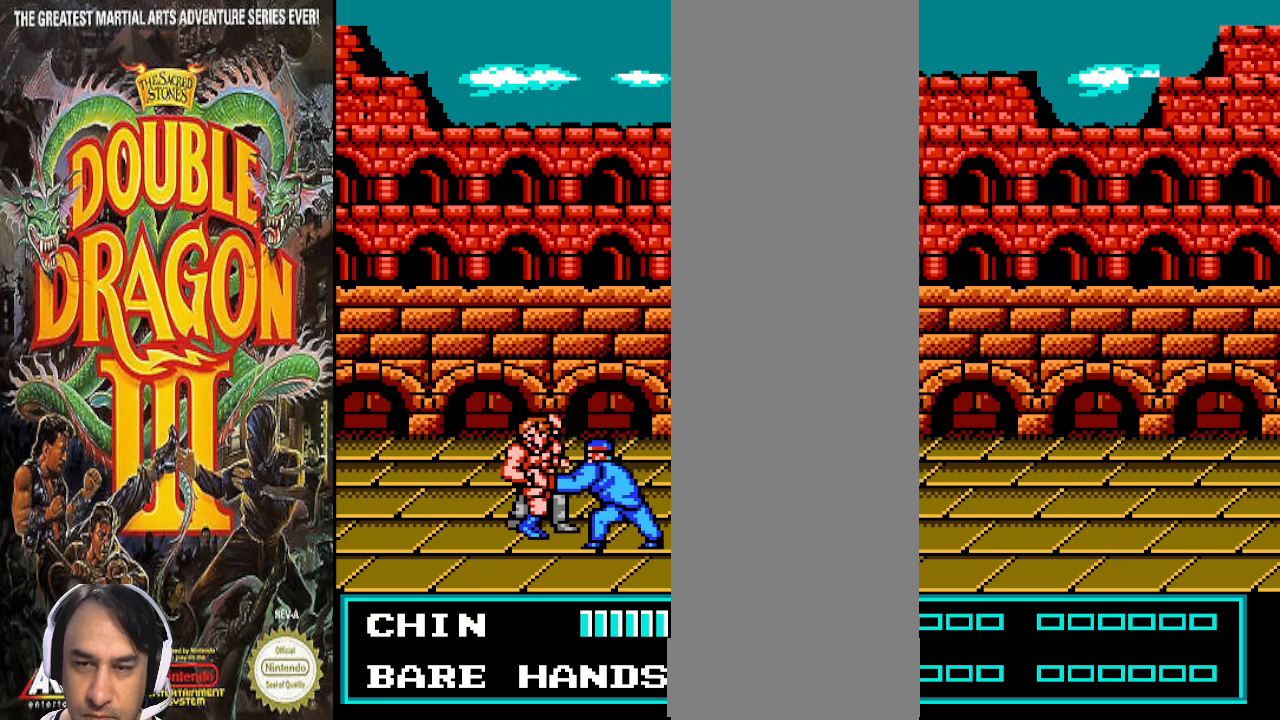
{"buttons": [], "events": []}
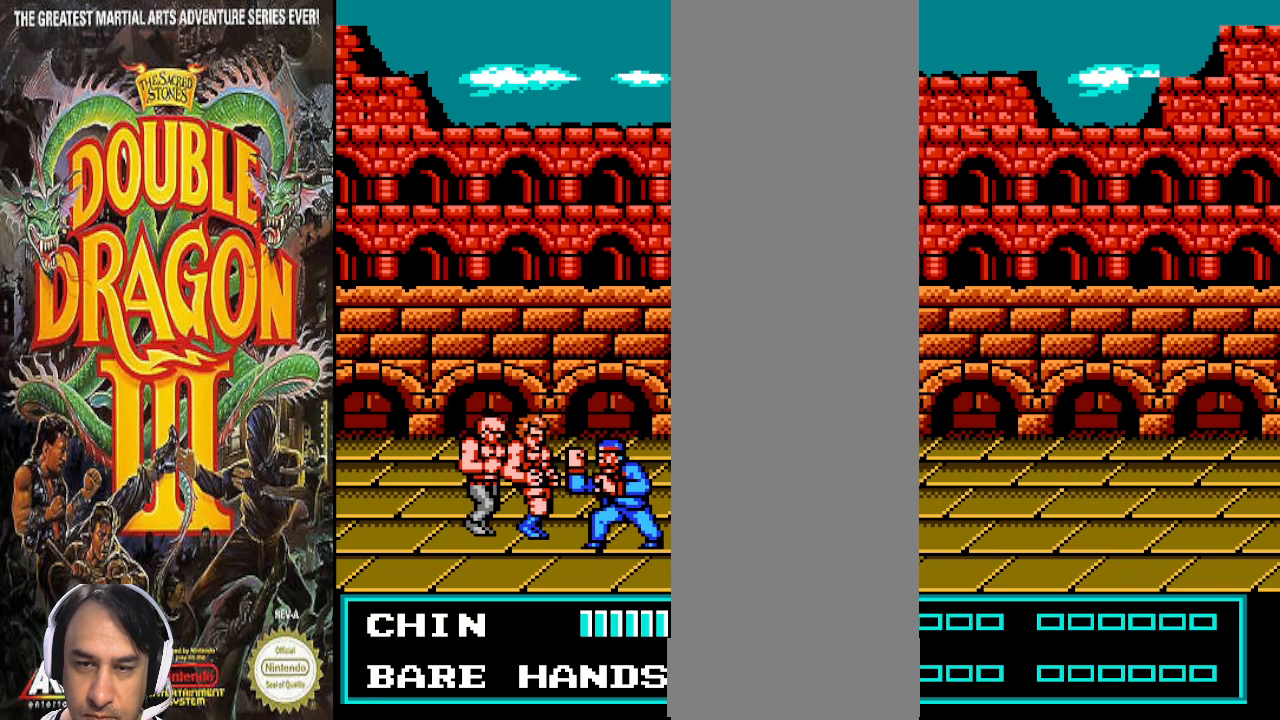
{"buttons": [], "events": []}
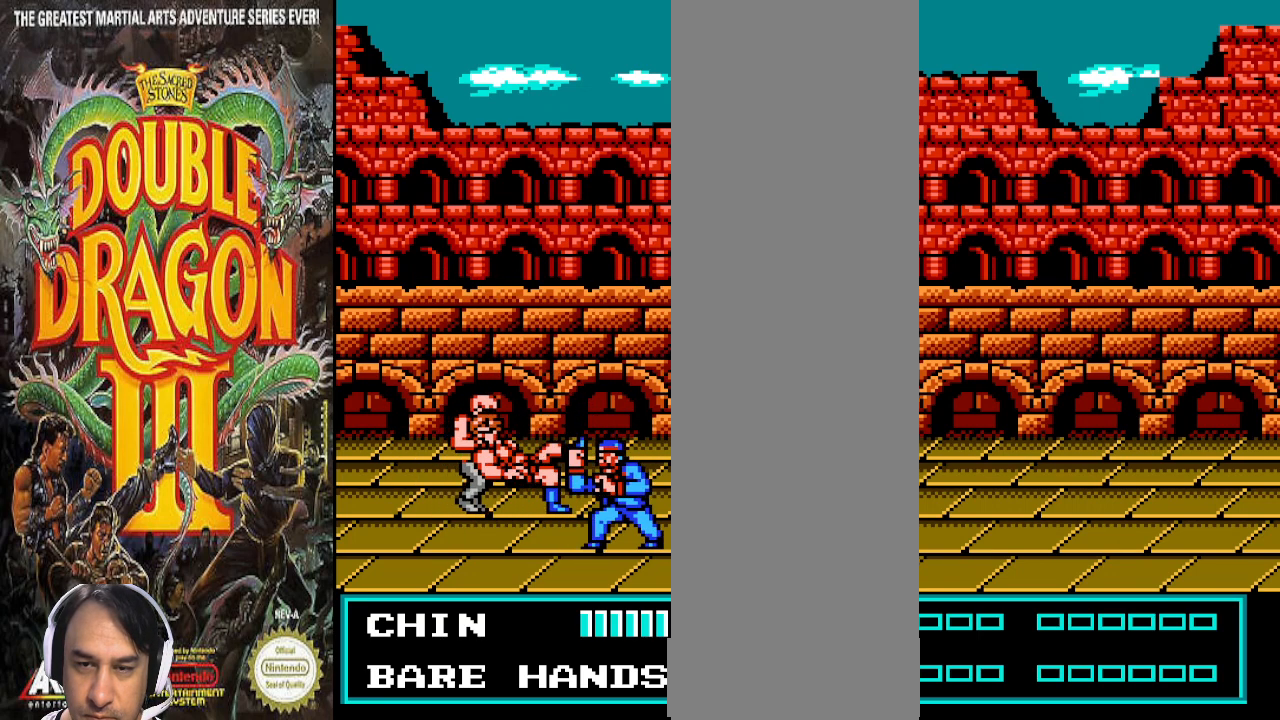
{"buttons": [], "events": []}
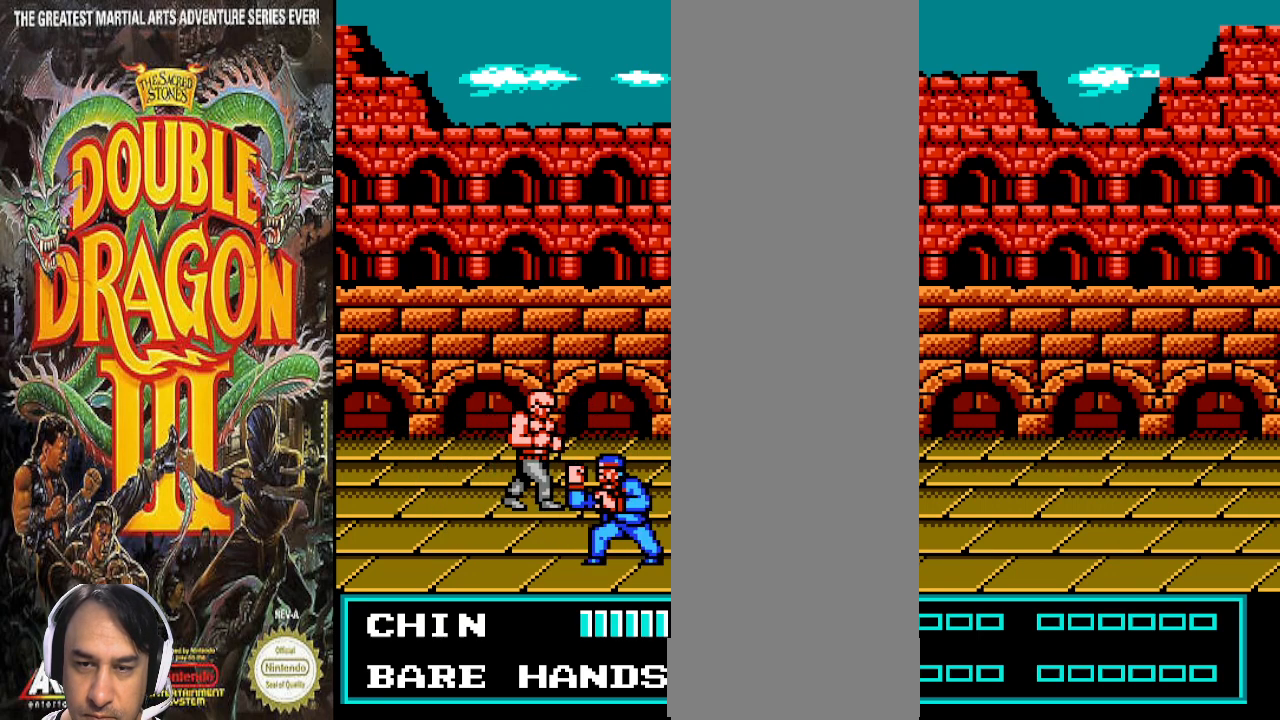
{"buttons": [], "events": []}
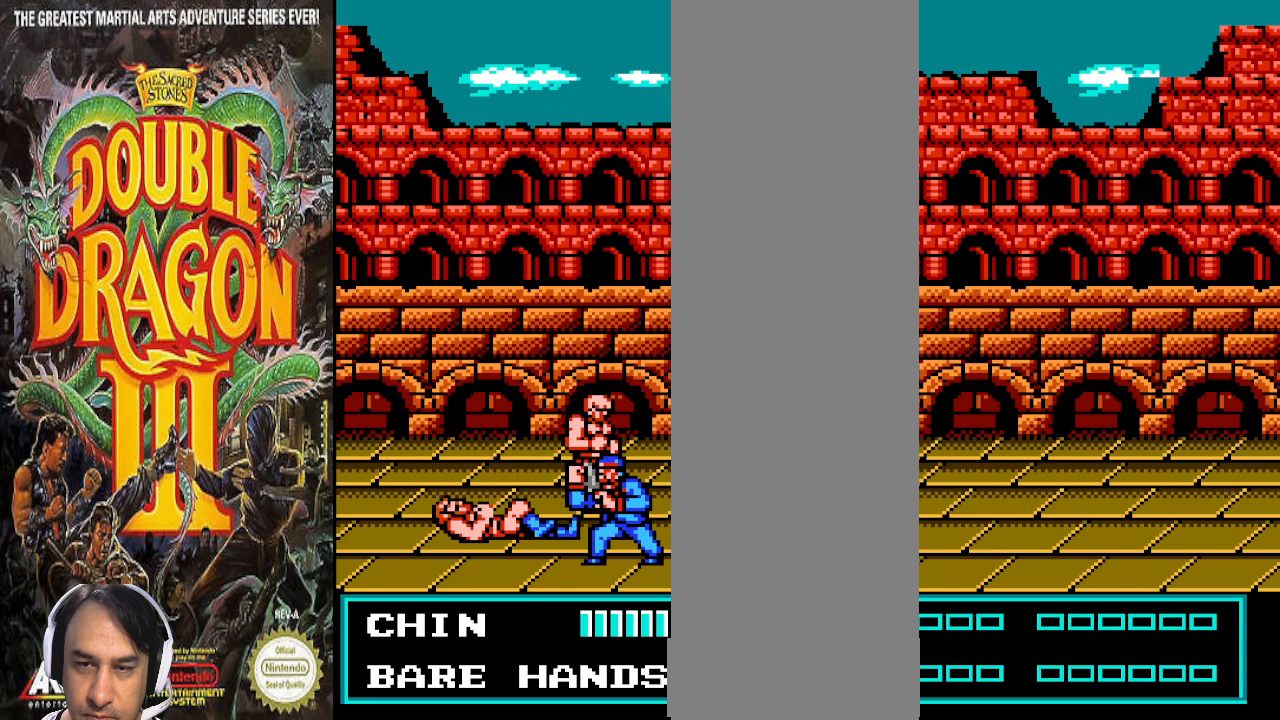
{"buttons": [], "events": [[367, "DPAD_RIGHT", "down"], [467, "DPAD_RIGHT", "up"]]}
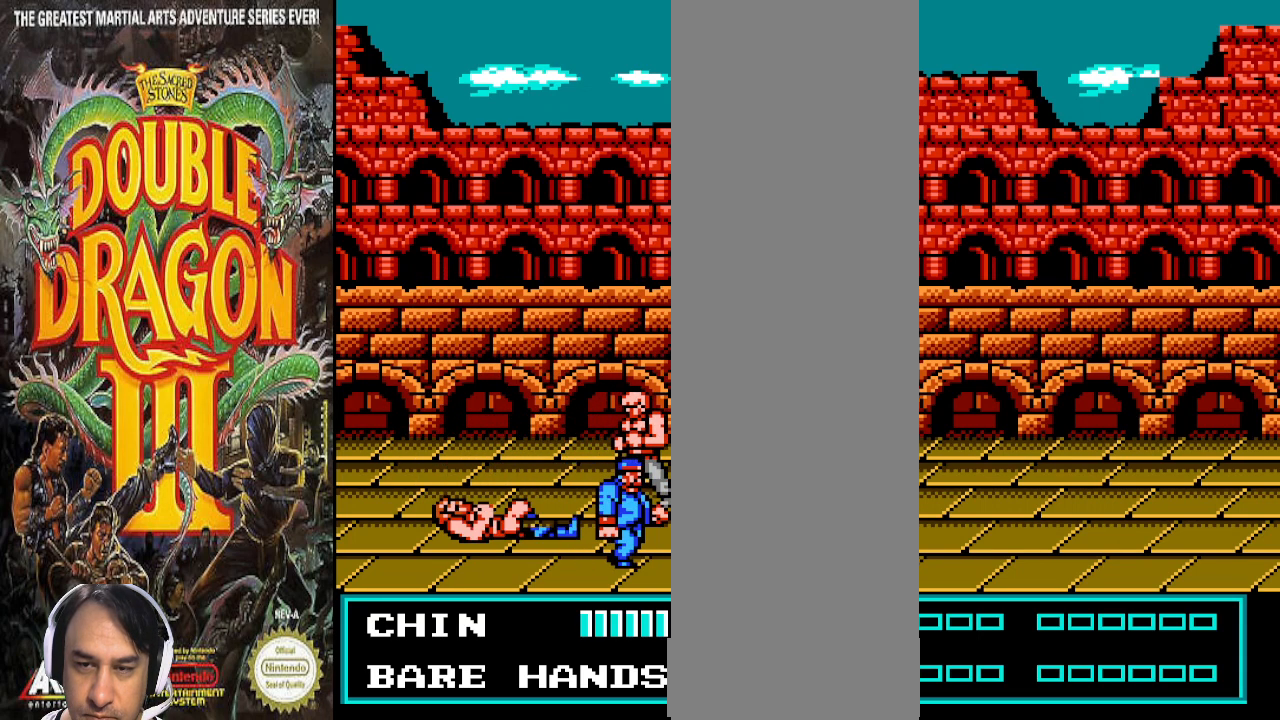
{"buttons": [], "events": []}
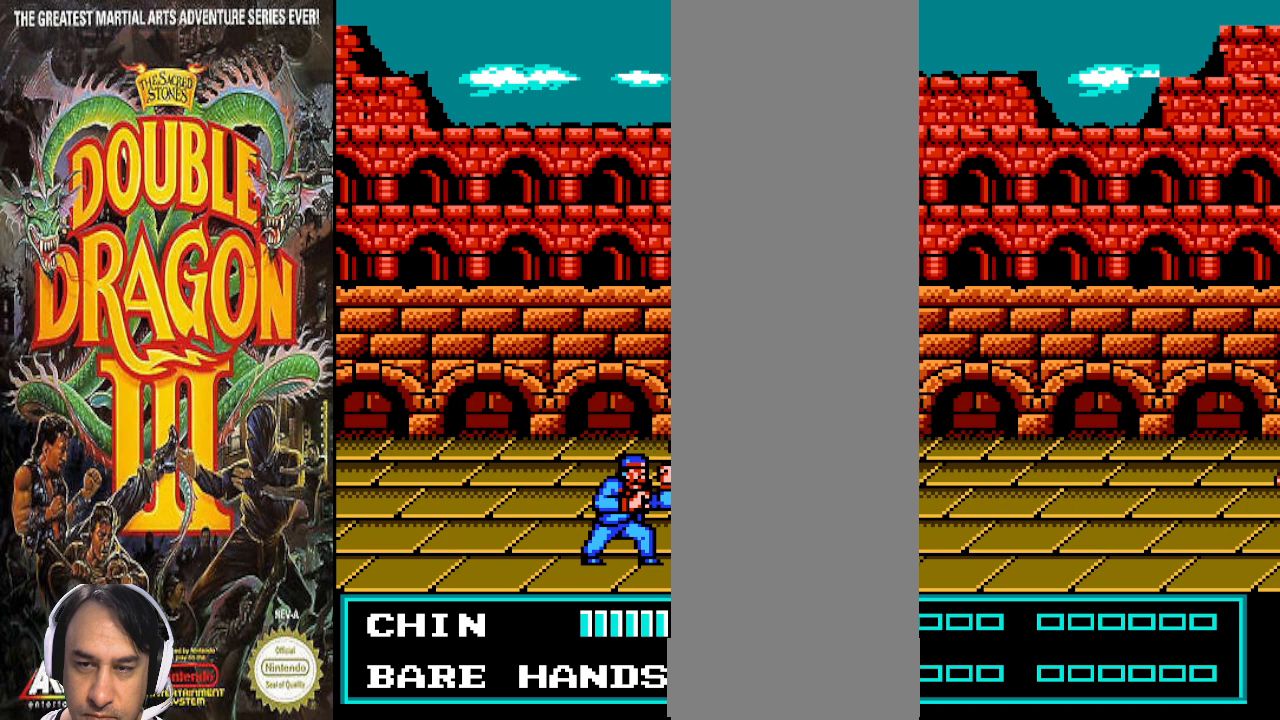
{"buttons": [], "events": []}